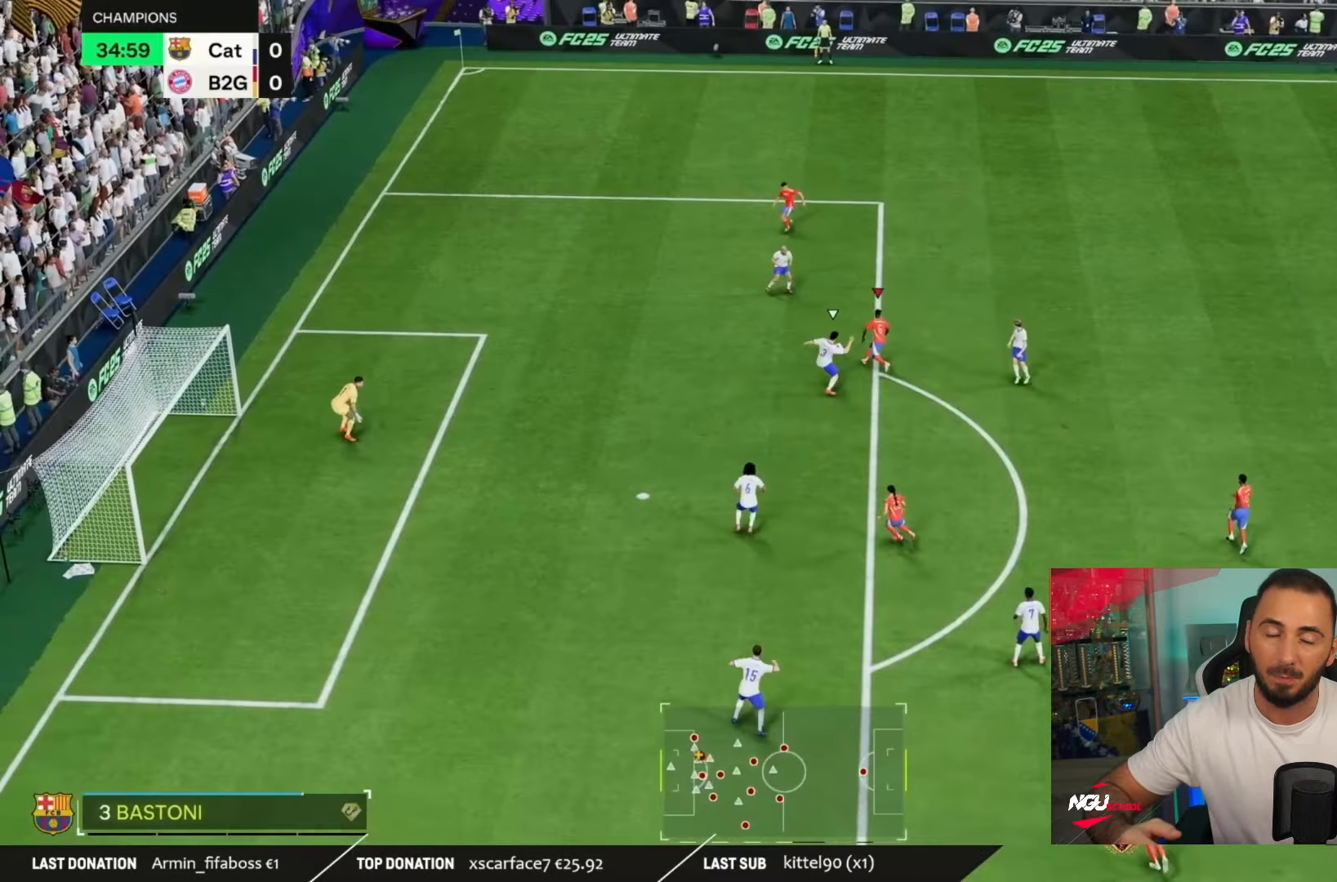
Gameplay with a controller (PlayStation layout); each line is a JSON object with the inputs held at the frame after it. "events" lists button and stick changes between this image and that frame as [ms after this image, input, new state], when the widget could be followed in between. Not read: L1 L2 L3 R3.
{"buttons": [], "left_stick": "right", "right_stick": "center", "events": [[384, "left_stick", "up-left"], [484, "R2", "up"], [484, "left_stick", "right"]]}
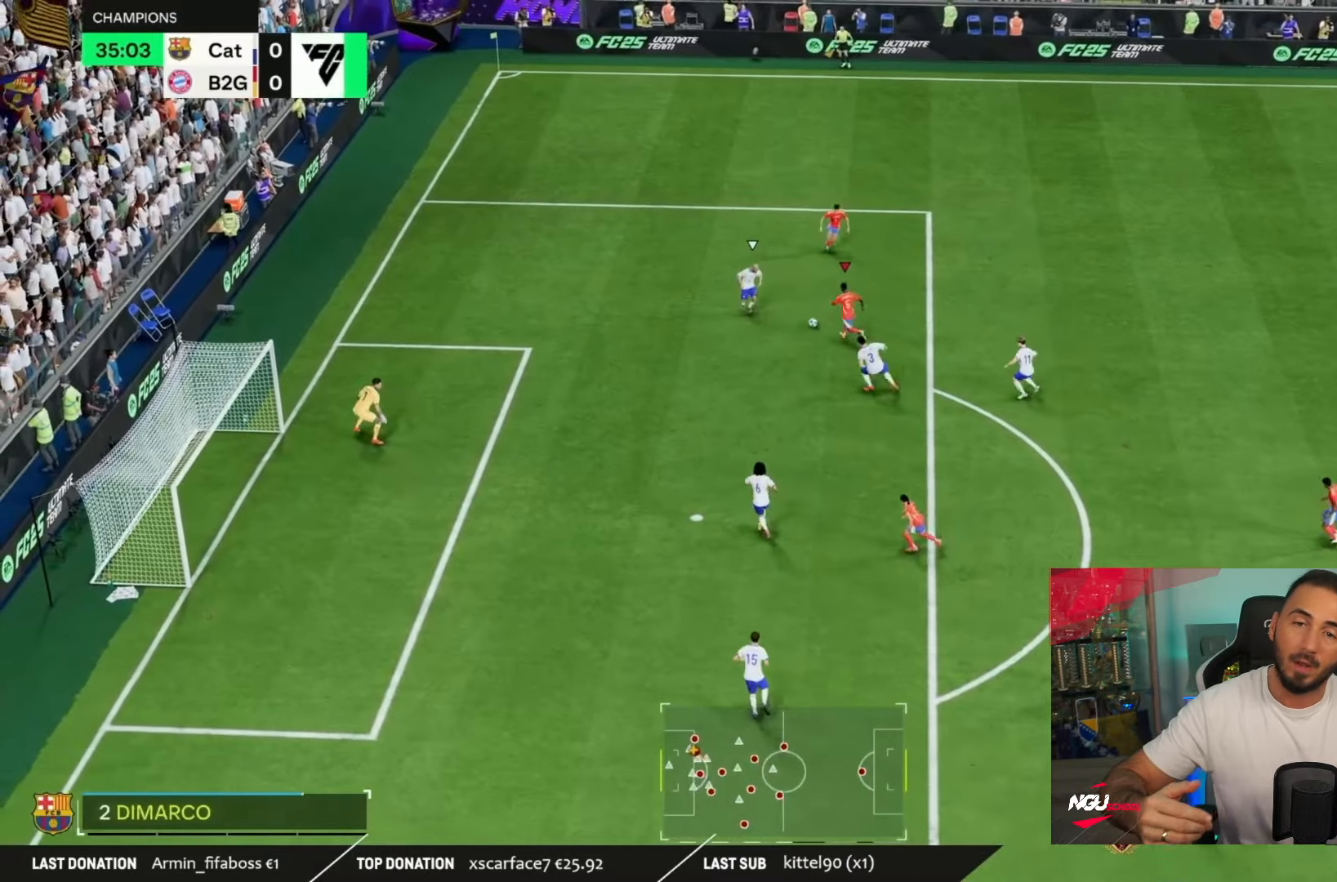
{"buttons": [], "left_stick": "up", "right_stick": "center", "events": [[183, "left_stick", "up-right"], [383, "left_stick", "up"]]}
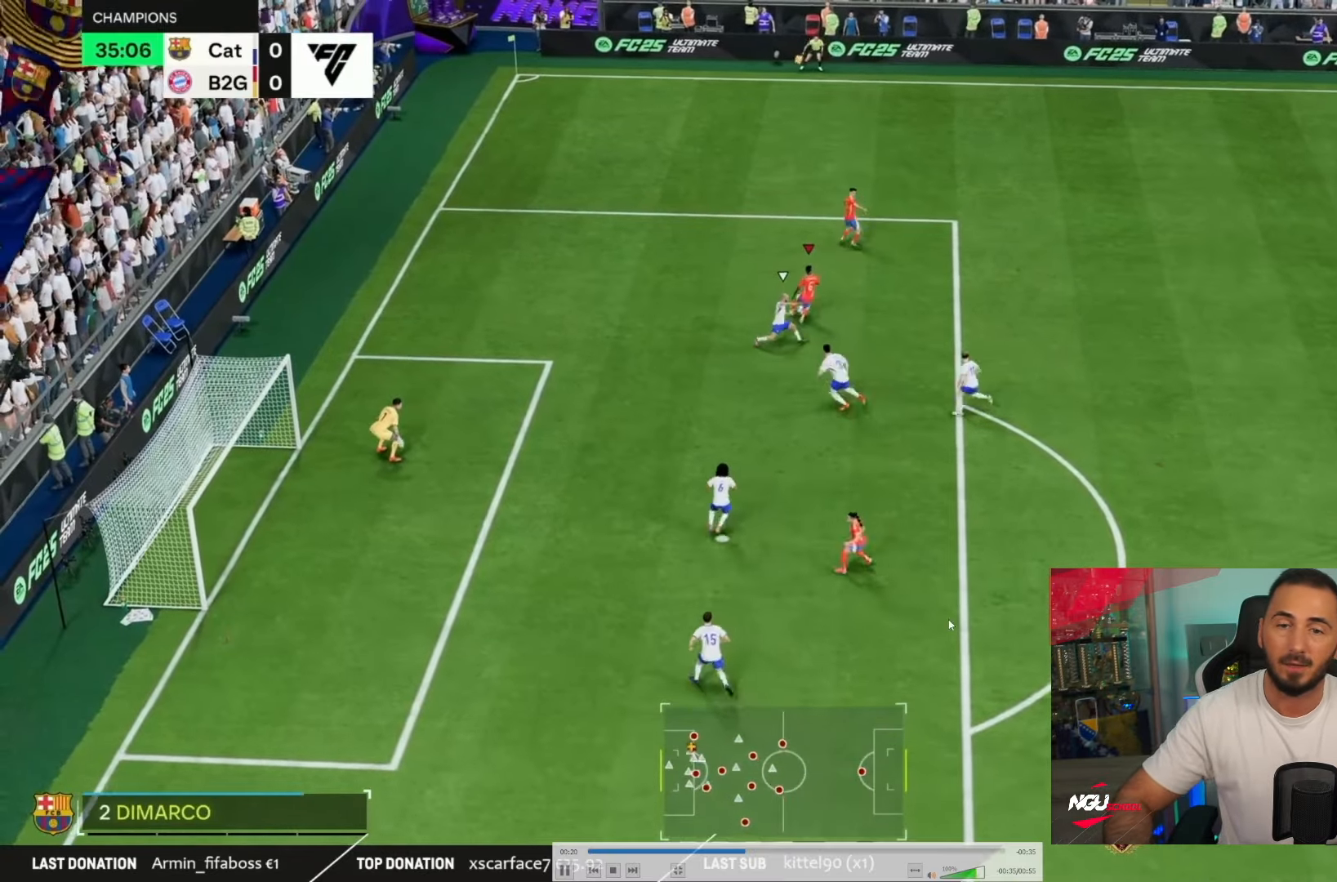
{"buttons": ["R1"], "left_stick": "left", "right_stick": "center", "events": [[17, "R1", "down"], [117, "left_stick", "up-left"], [284, "left_stick", "left"]]}
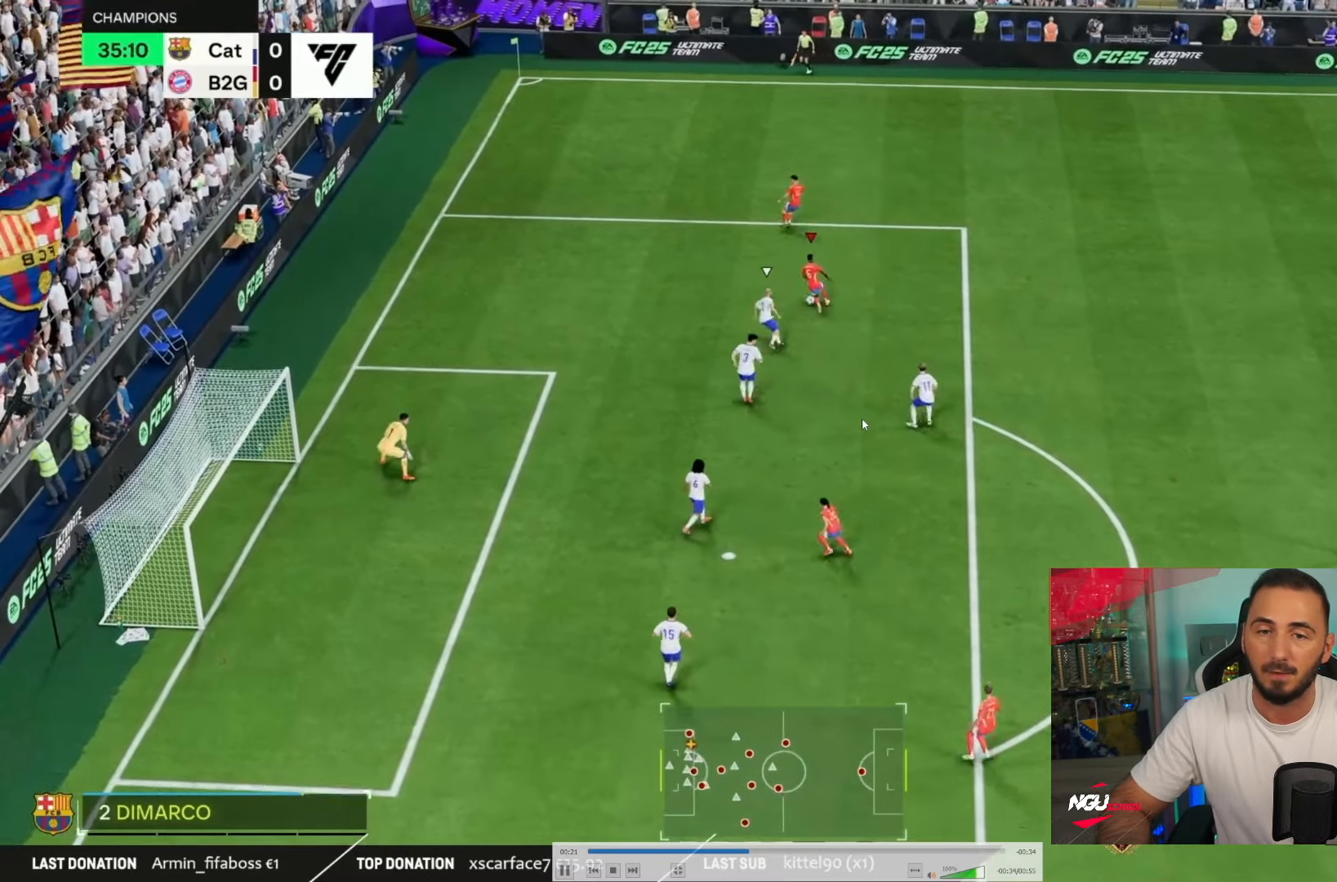
{"buttons": ["R1"], "left_stick": "up", "right_stick": "down"}
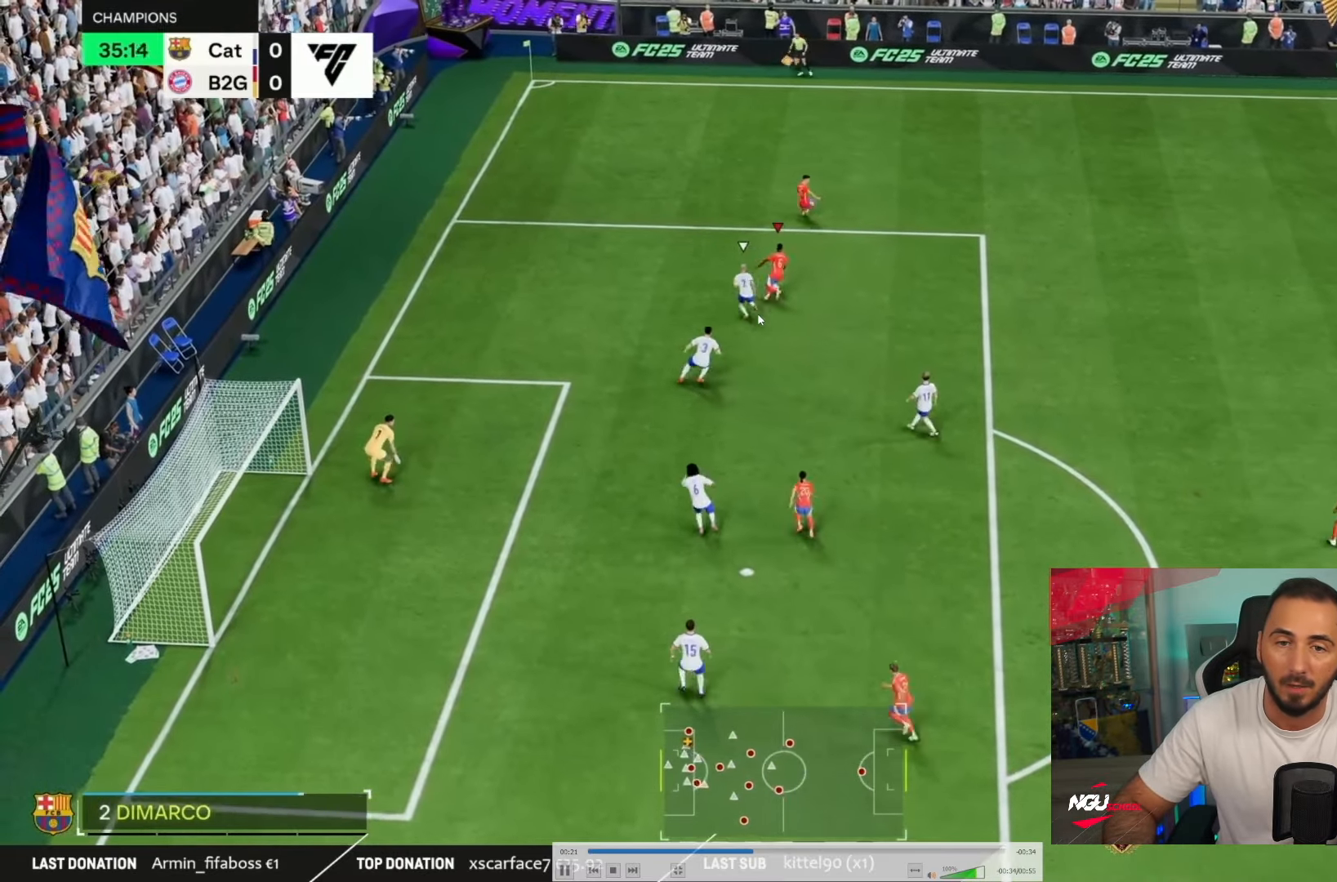
{"buttons": [], "left_stick": "right", "right_stick": "center", "events": [[50, "right_stick", "center"], [84, "left_stick", "up-right"], [117, "R1", "up"], [317, "left_stick", "right"]]}
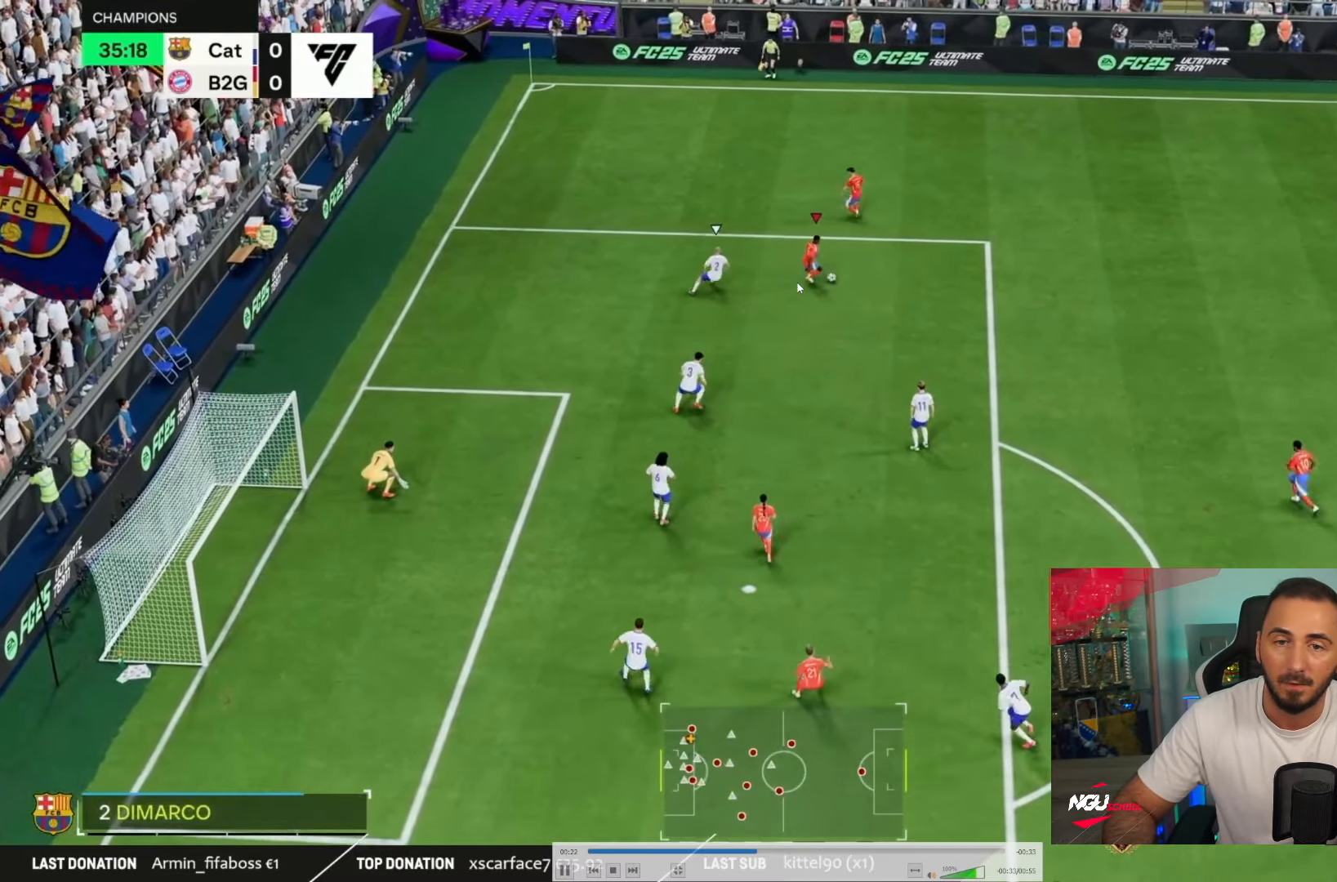
{"buttons": [], "left_stick": "right", "right_stick": "center", "events": []}
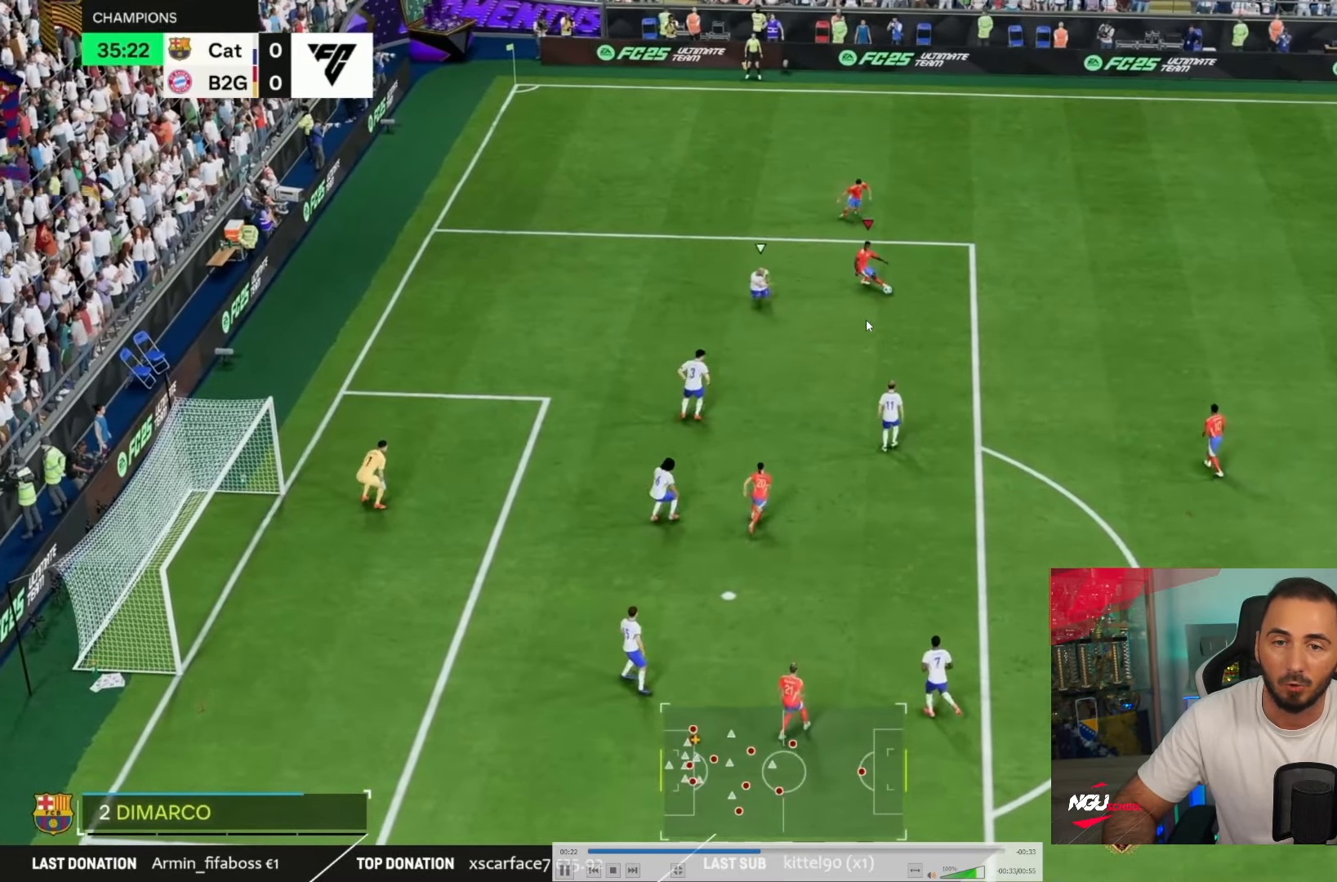
{"buttons": ["R2"], "left_stick": "down", "right_stick": "center", "events": [[67, "right_stick", "down"], [167, "left_stick", "center"], [217, "left_stick", "down"], [217, "right_stick", "center"], [267, "right_stick", "left"], [284, "R2", "down"], [367, "right_stick", "center"], [417, "R2", "up"], [501, "R2", "down"]]}
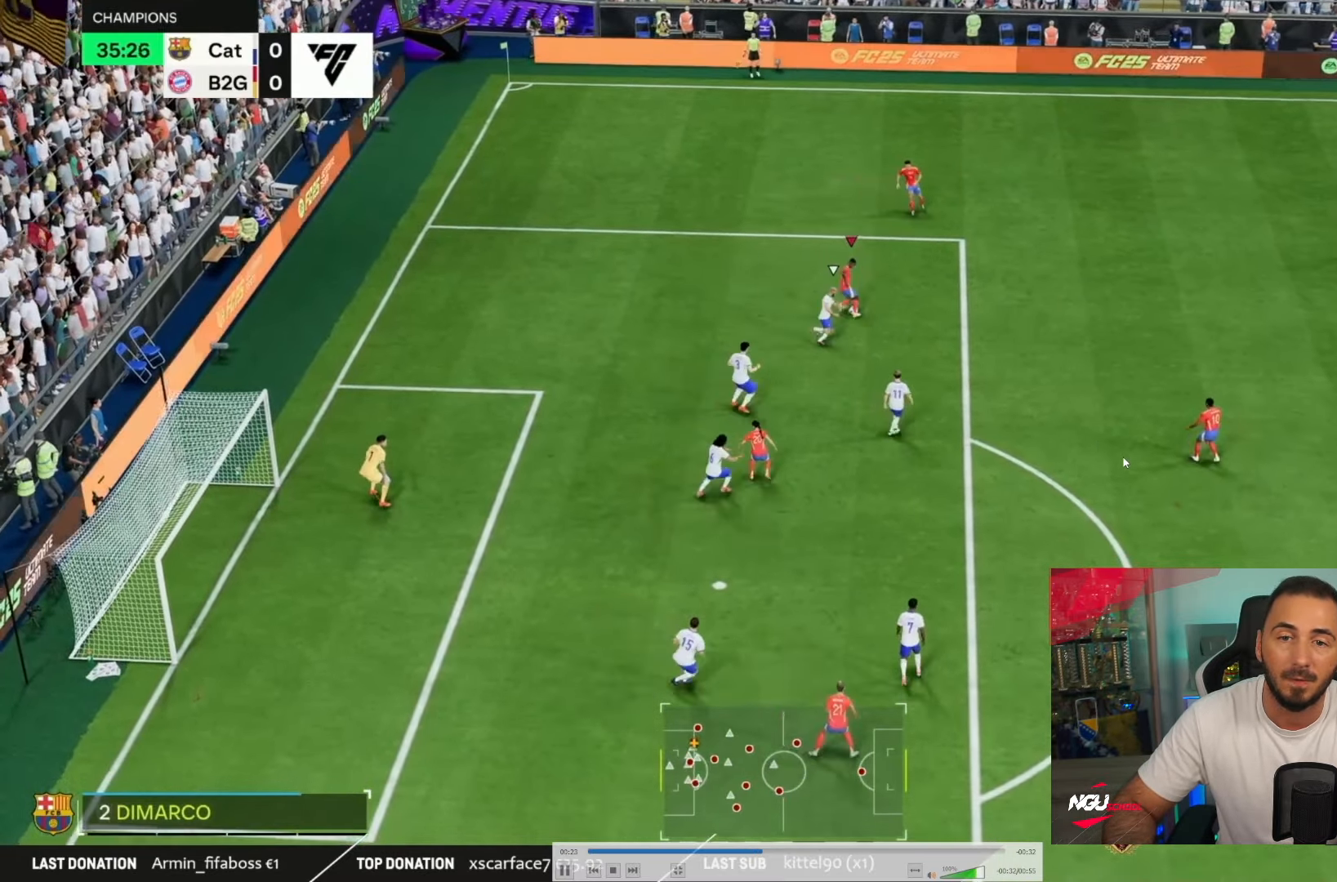
{"buttons": [], "left_stick": "left", "right_stick": "center", "events": [[100, "left_stick", "left"], [267, "R2", "up"]]}